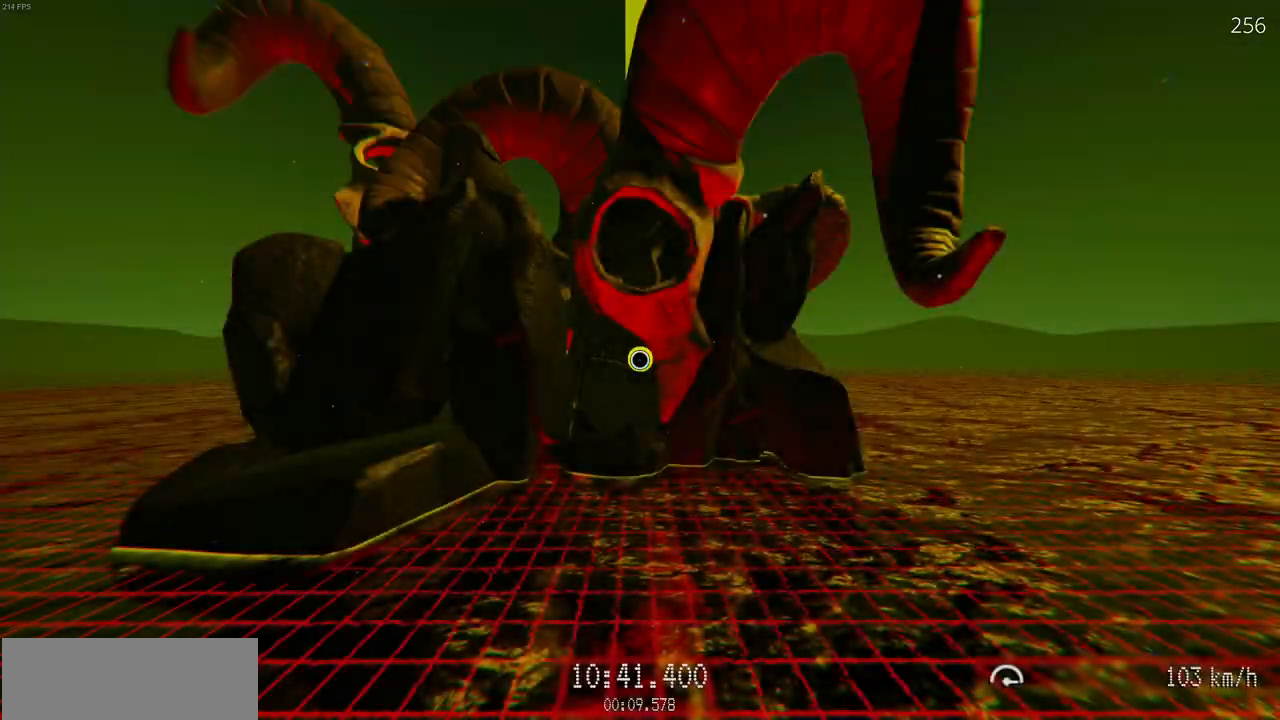
Gameplay with keyboard and mouse; each line is a JSON object with the keys and mouse buttons held at the frame after it. "events" lists presses ("down") and releases ("up") of "a", "d", "r", "s", "w", "mouse_left" and "mouse_right" between this image and that frame as [ms after this image, input, new state], when the widget could be followed in between. "mouse_left", "mouse_right" = the "left", "right" buttons of the "mouse" list. No other keys are recorded. Mouse movement is not recorded.
{"keys": ["w"], "mouse": ["left"], "events": []}
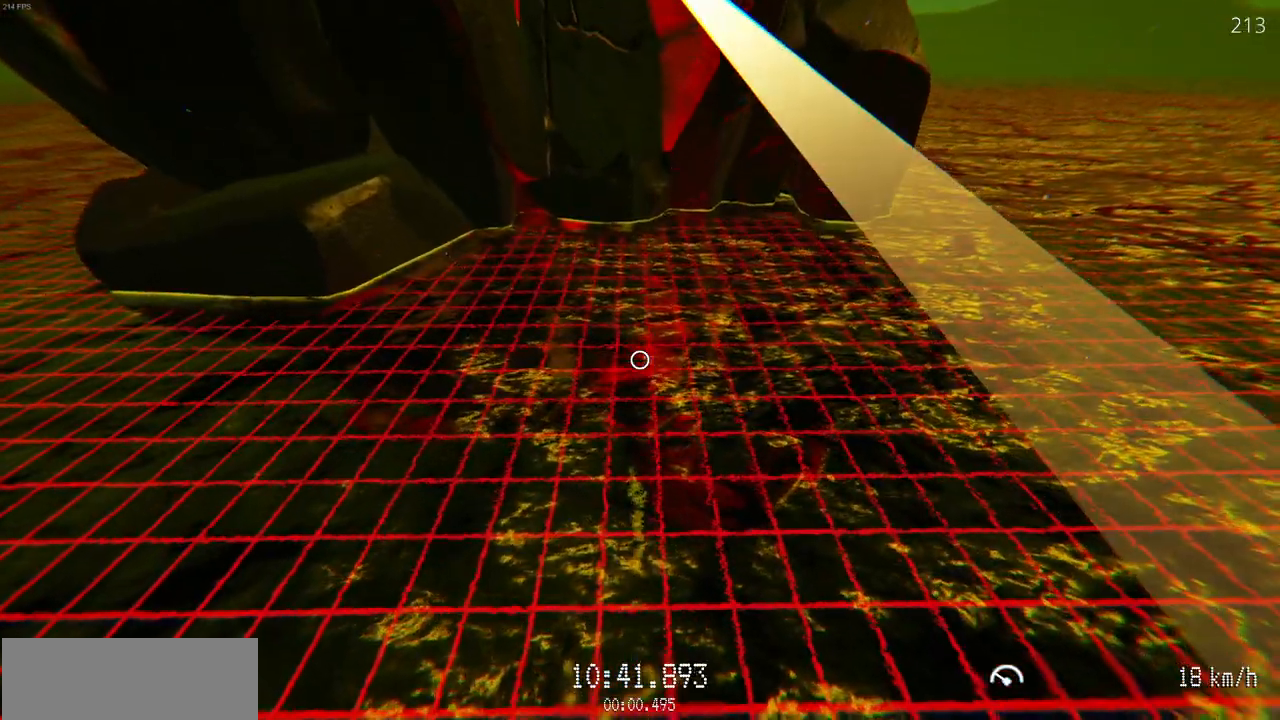
{"keys": ["w"], "mouse": ["left"], "events": [[17, "d", "down"], [133, "d", "up"]]}
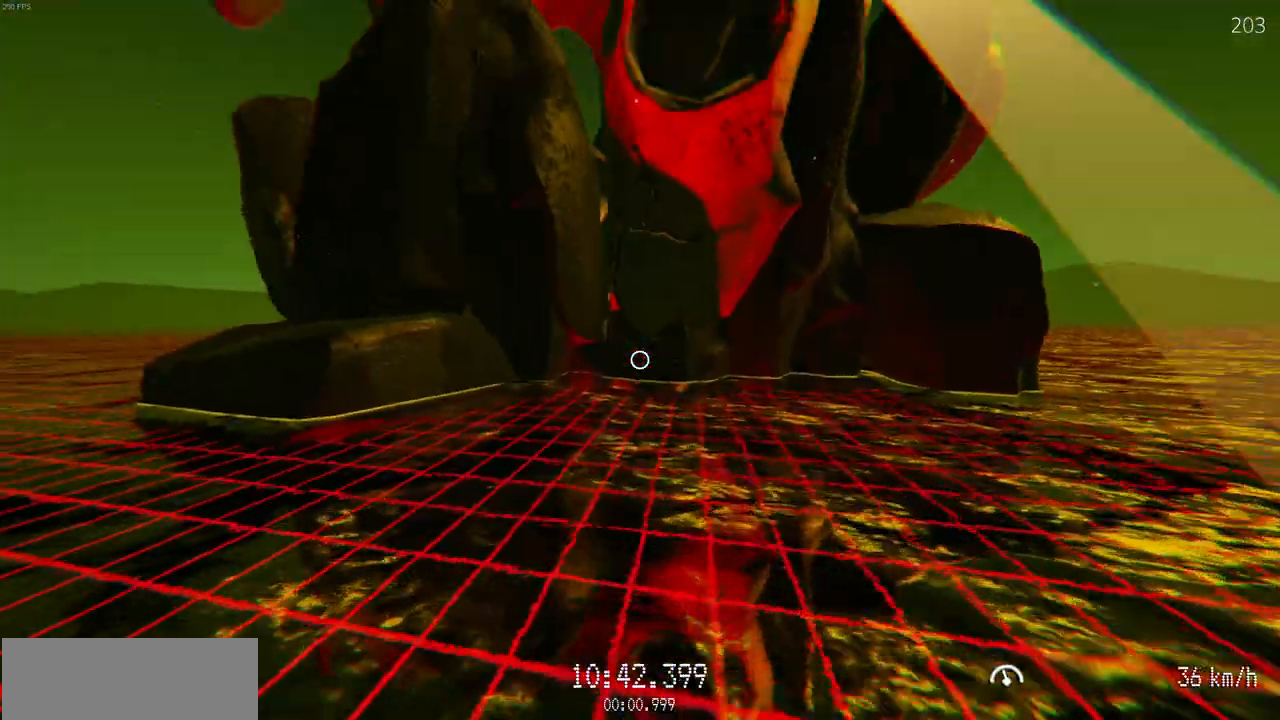
{"keys": ["w"], "mouse": ["left"], "events": []}
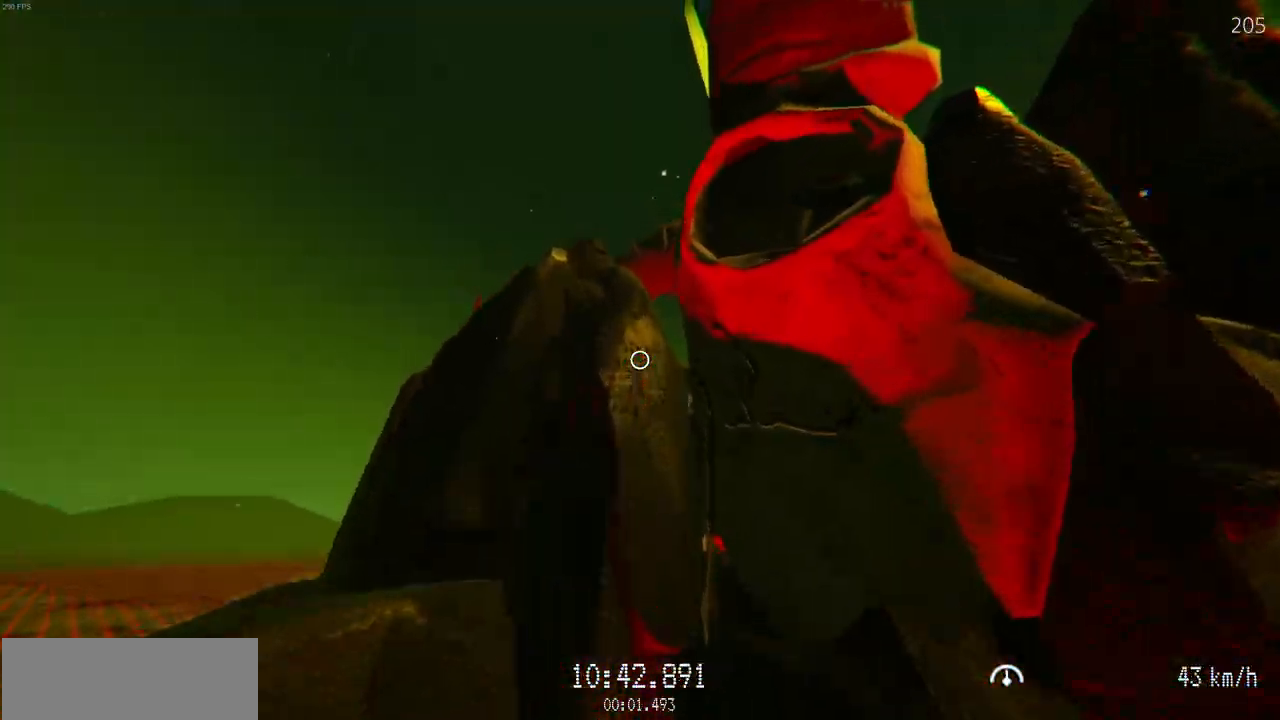
{"keys": ["w"], "mouse": [], "events": [[100, "mouse_left", "up"]]}
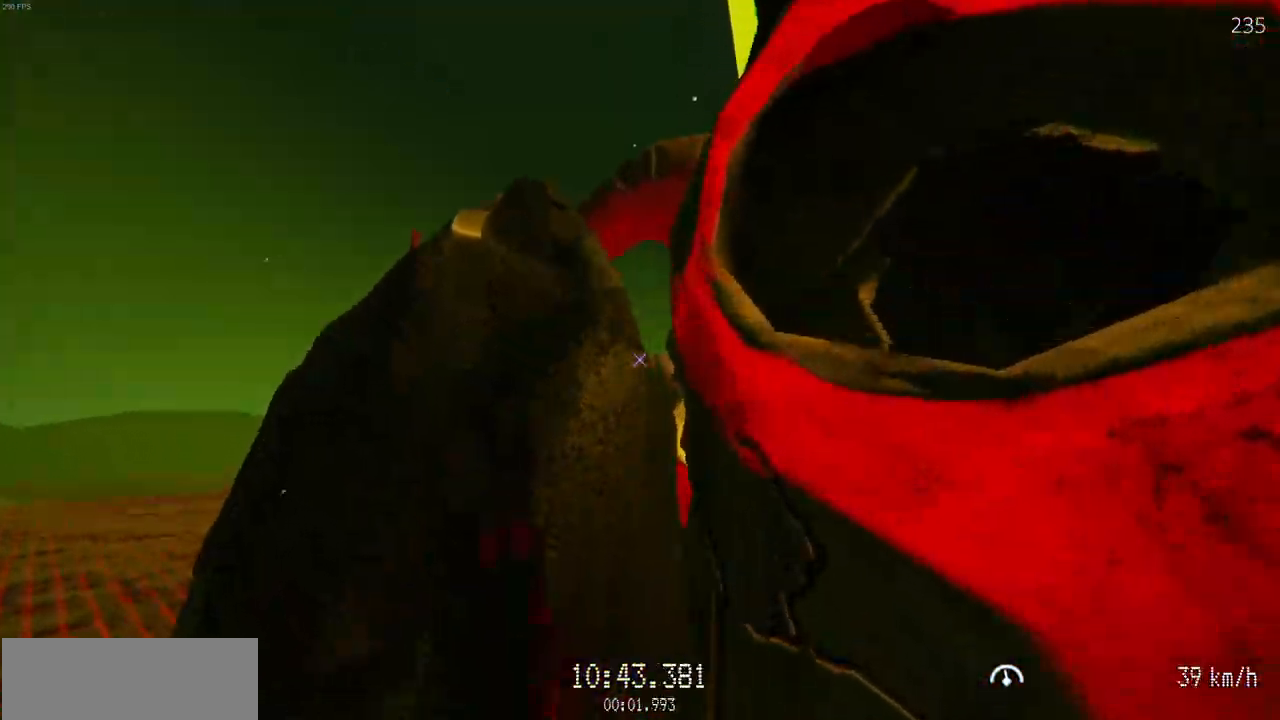
{"keys": ["w"], "mouse": [], "events": []}
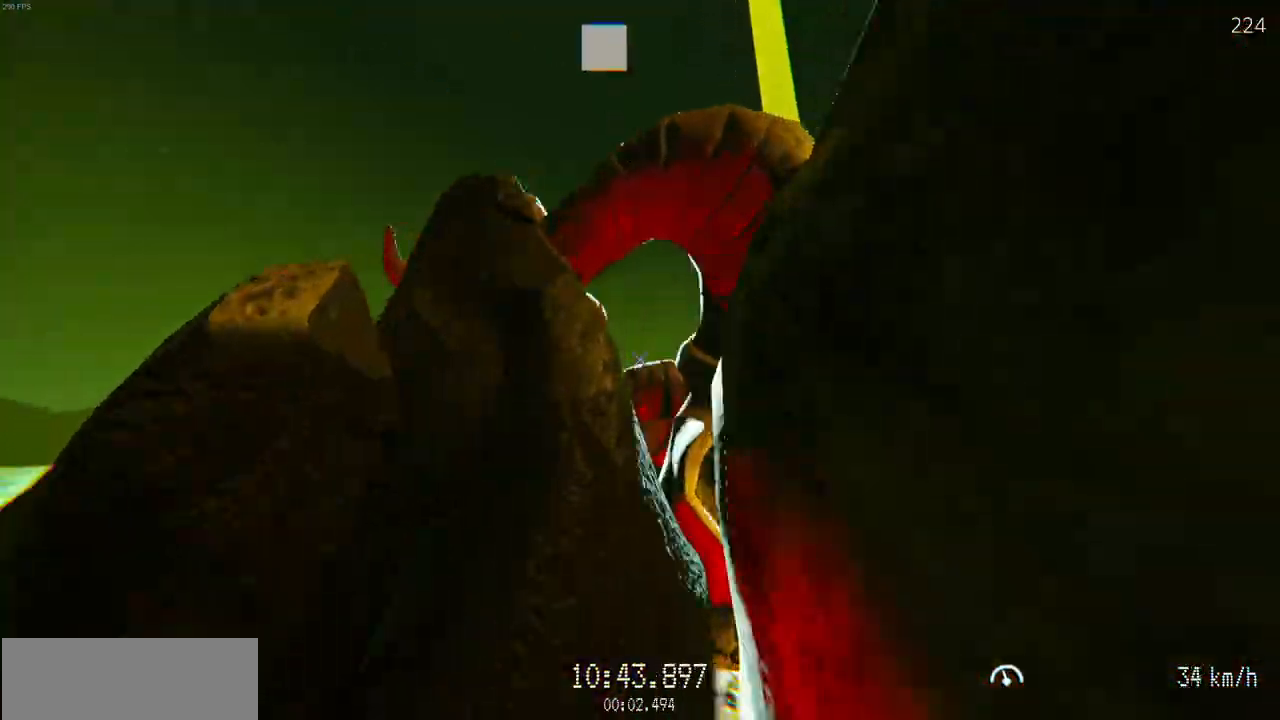
{"keys": ["a", "w"], "mouse": [], "events": [[367, "a", "down"]]}
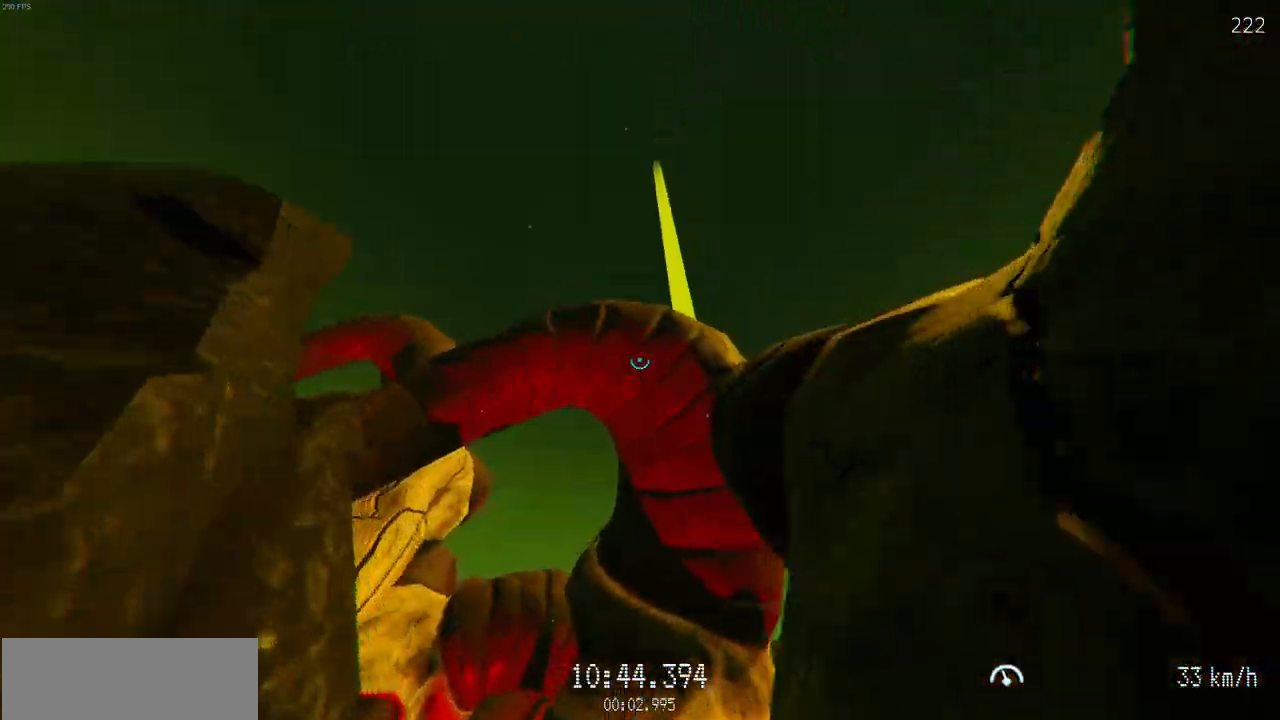
{"keys": ["a", "w"], "mouse": ["left"], "events": [[33, "a", "up"], [133, "mouse_left", "down"], [150, "a", "down"], [300, "a", "up"], [433, "a", "down"]]}
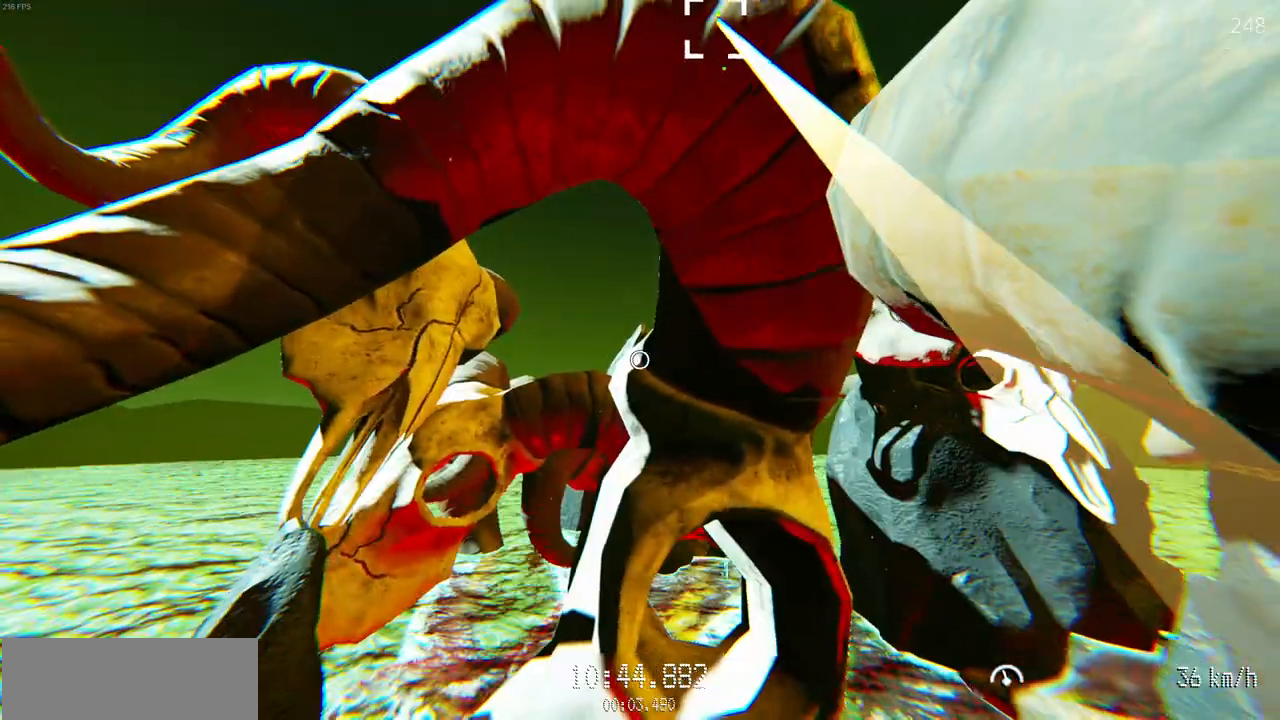
{"keys": ["w"], "mouse": ["left"], "events": [[83, "a", "up"], [250, "a", "down"], [417, "a", "up"]]}
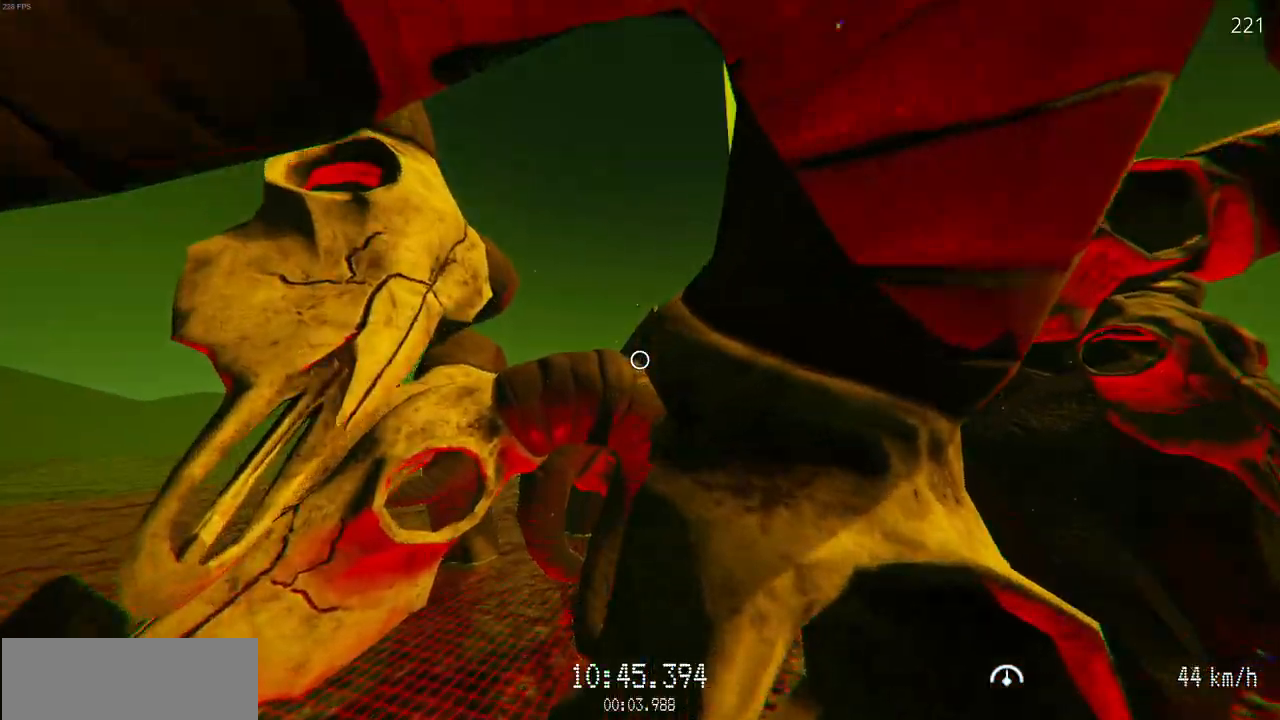
{"keys": ["w"], "mouse": ["left"], "events": [[83, "a", "down"], [200, "a", "up"]]}
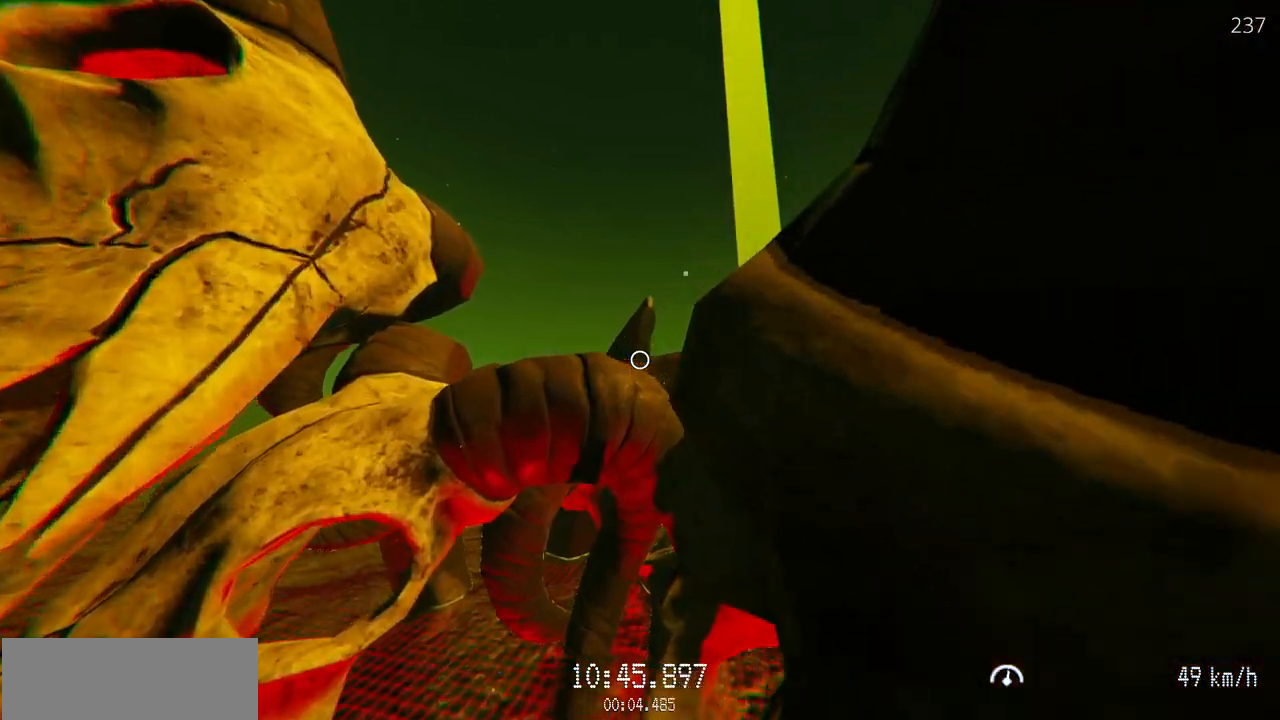
{"keys": ["w"], "mouse": [], "events": [[217, "mouse_left", "up"]]}
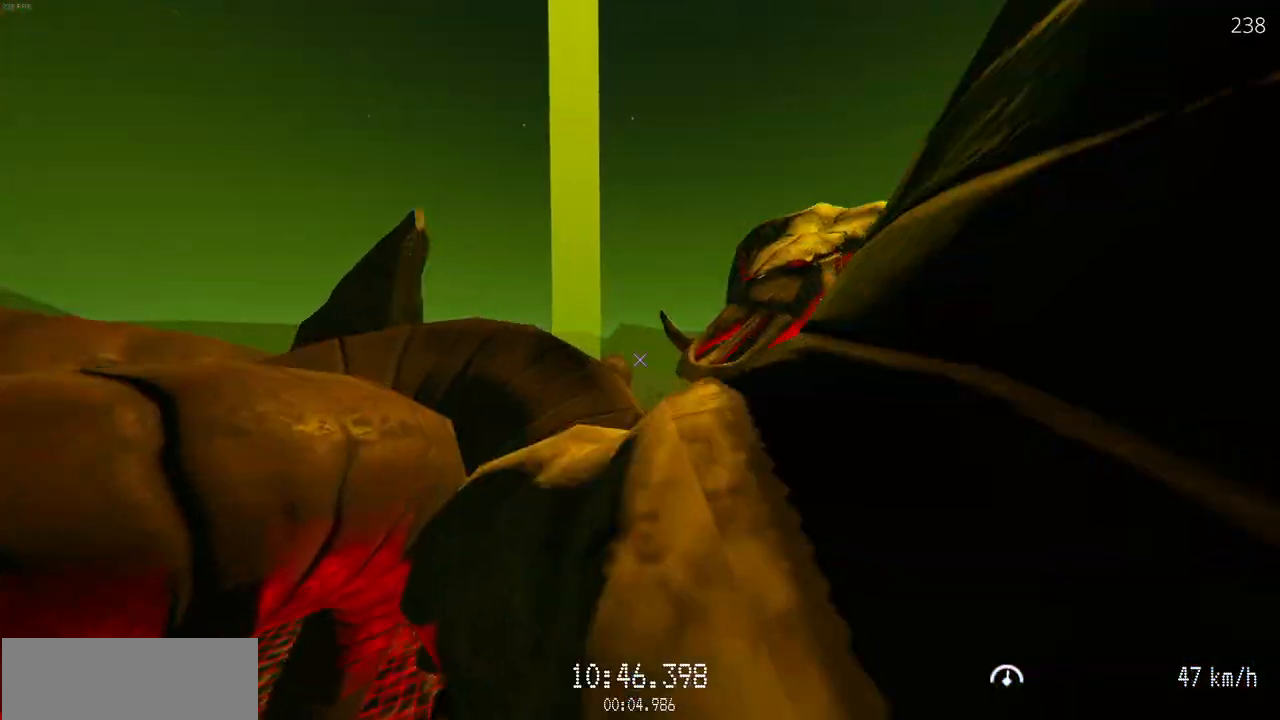
{"keys": ["w"], "mouse": [], "events": []}
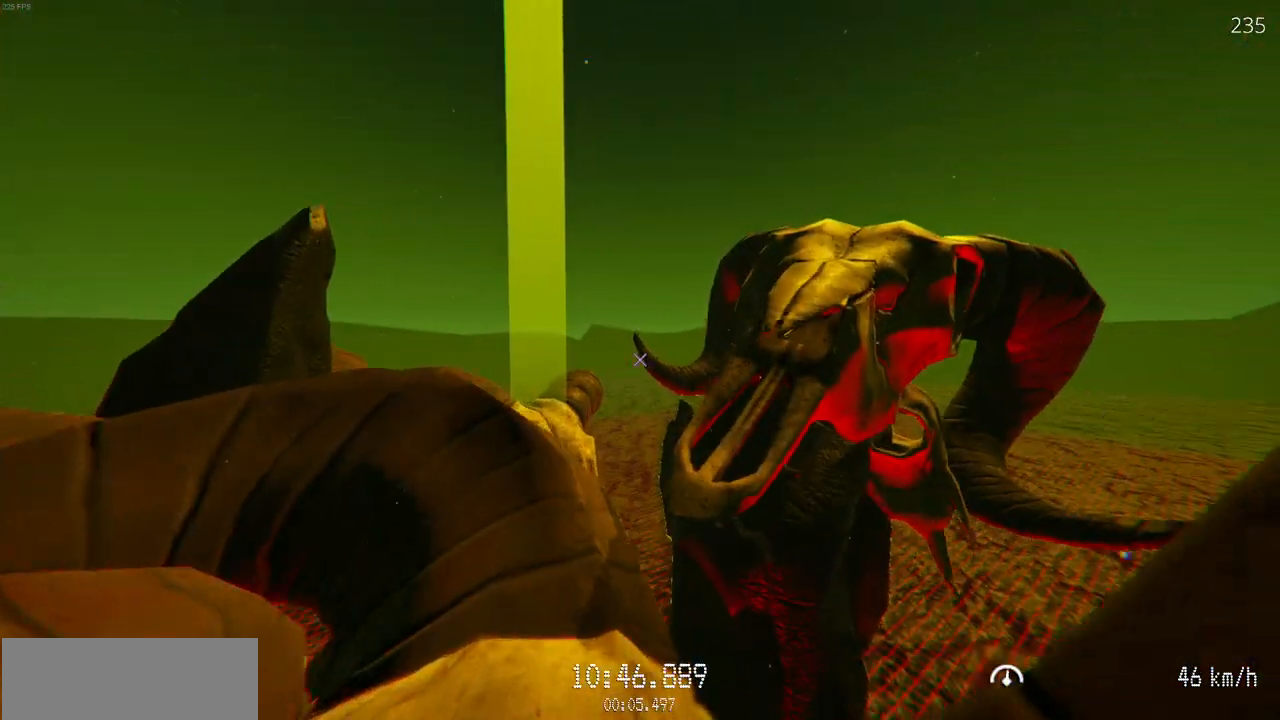
{"keys": ["w"], "mouse": [], "events": []}
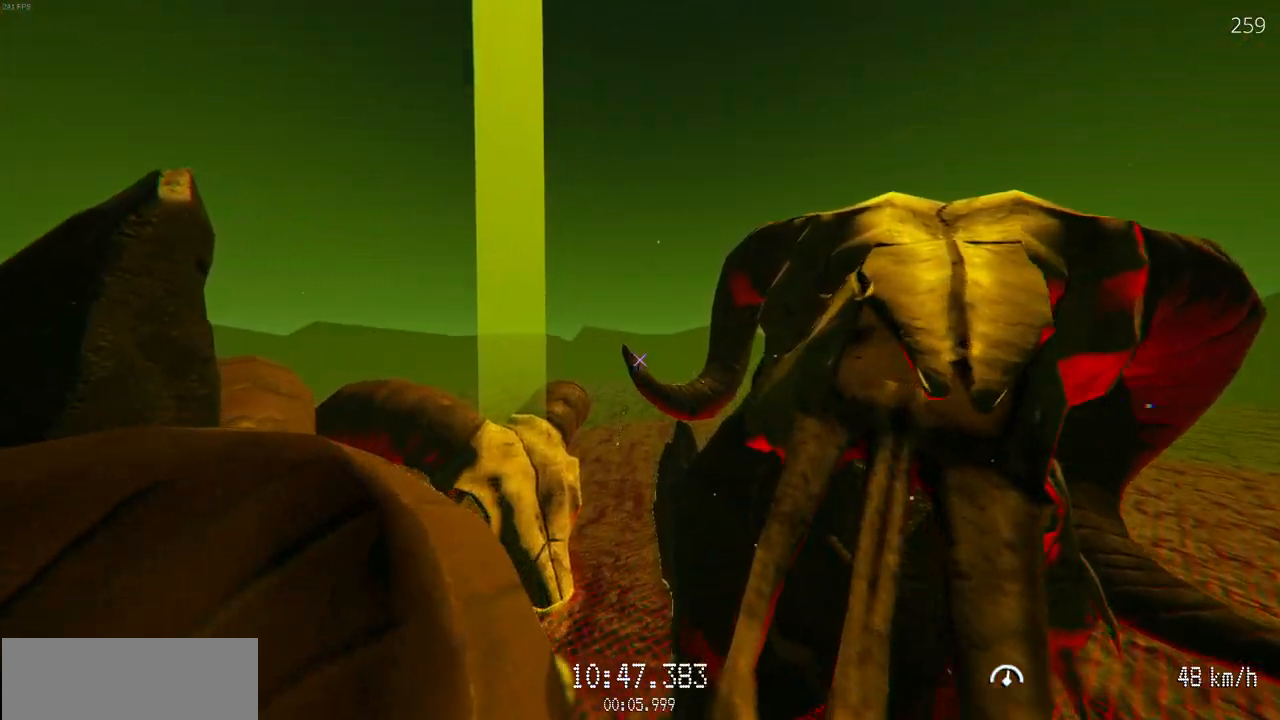
{"keys": ["w"], "mouse": [], "events": []}
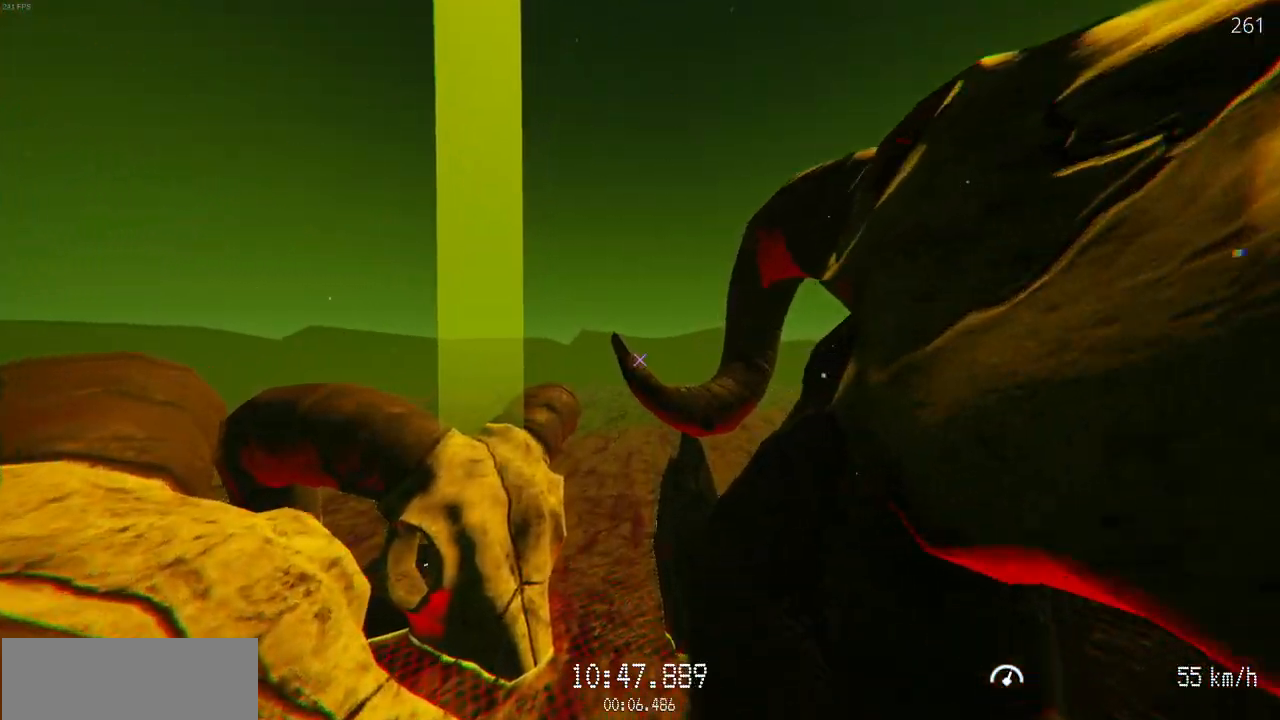
{"keys": [], "mouse": ["left"]}